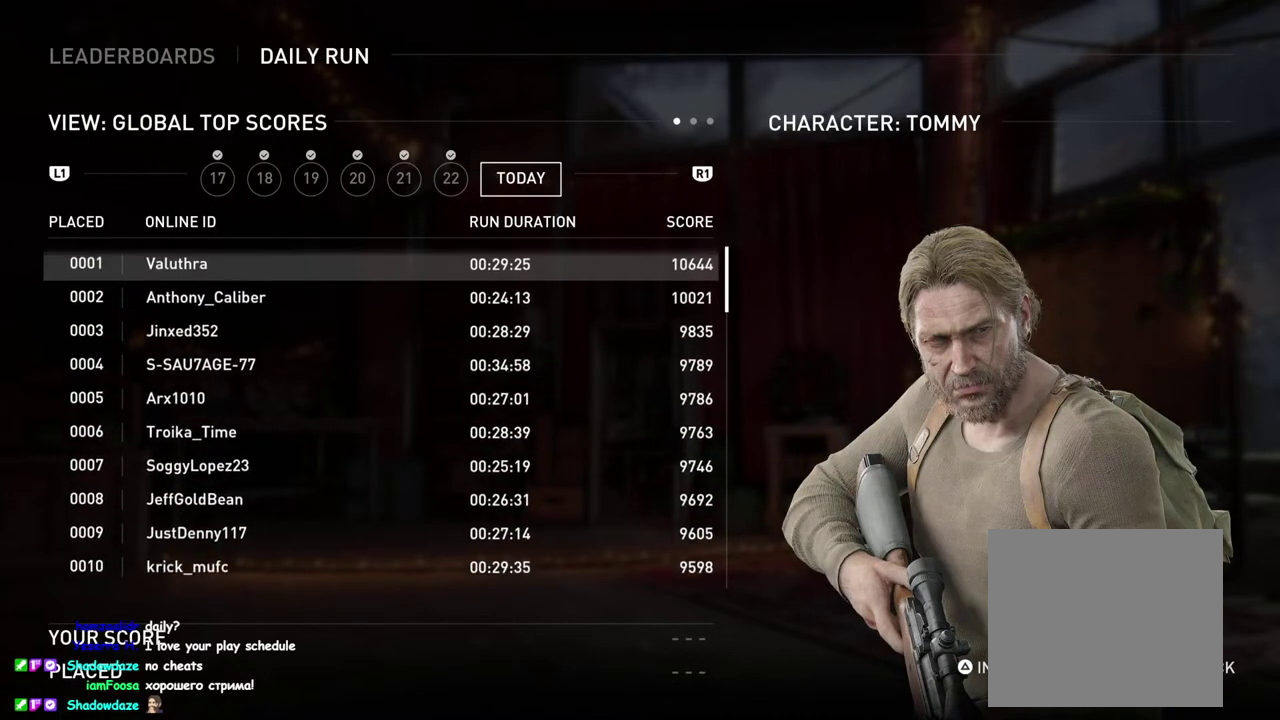
Gameplay with a controller (PlayStation layout); each line is a JSON object with the inputs held at the frame after it. "events" lists button and stick changes between this image and that frame as [ms after this image, input, new state], when the widget could be followed in between. This overlay highlights the sticks when they move; stick clicks (L3 R3) are not distinguishable. Not read: left_stick.
{"buttons": [], "right_stick": "center", "events": [[283, "right_stick", "up"], [350, "right_stick", "center"]]}
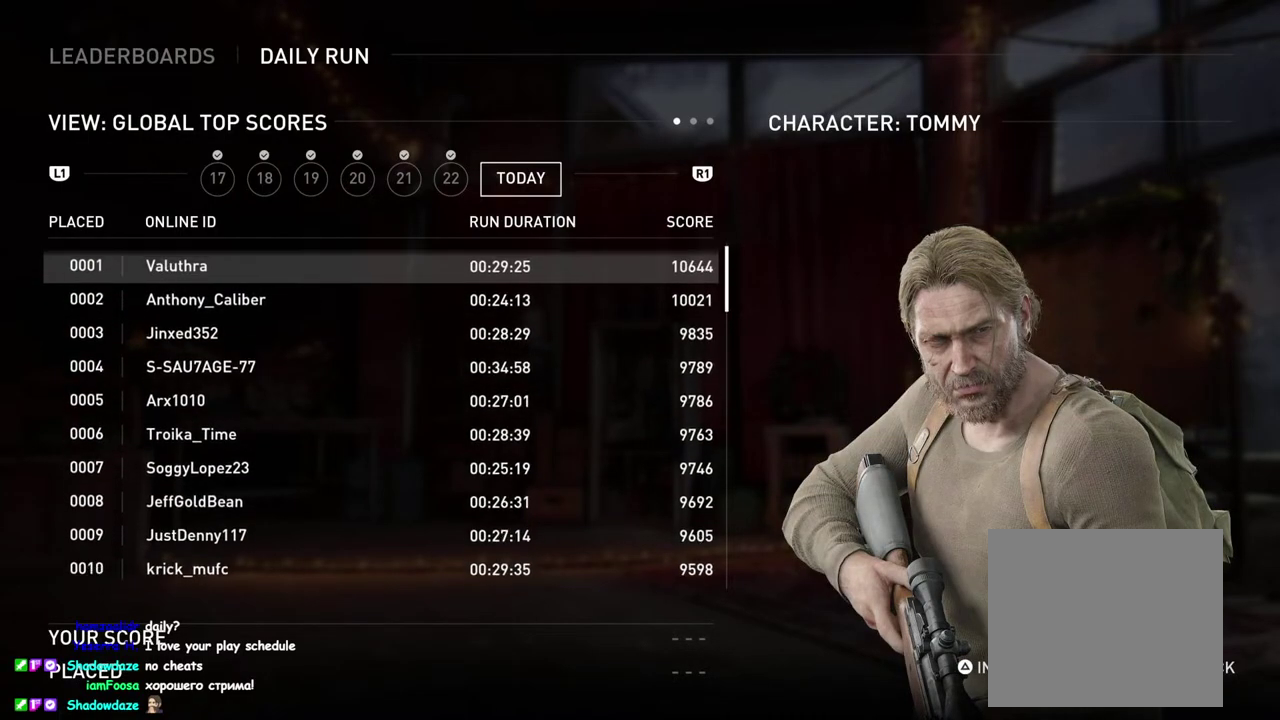
{"buttons": [], "right_stick": "center", "events": []}
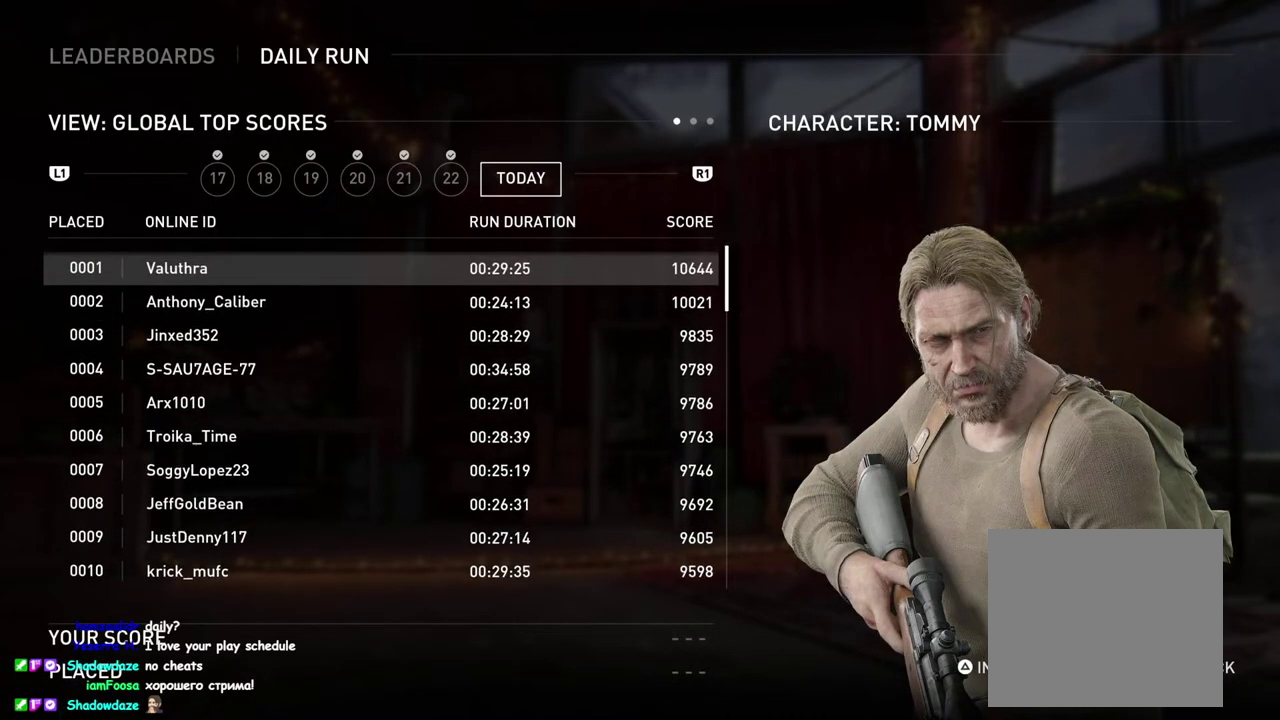
{"buttons": ["DPAD_DOWN"], "right_stick": "center", "events": [[100, "right_stick", "up"], [250, "right_stick", "center"], [417, "DPAD_DOWN", "down"]]}
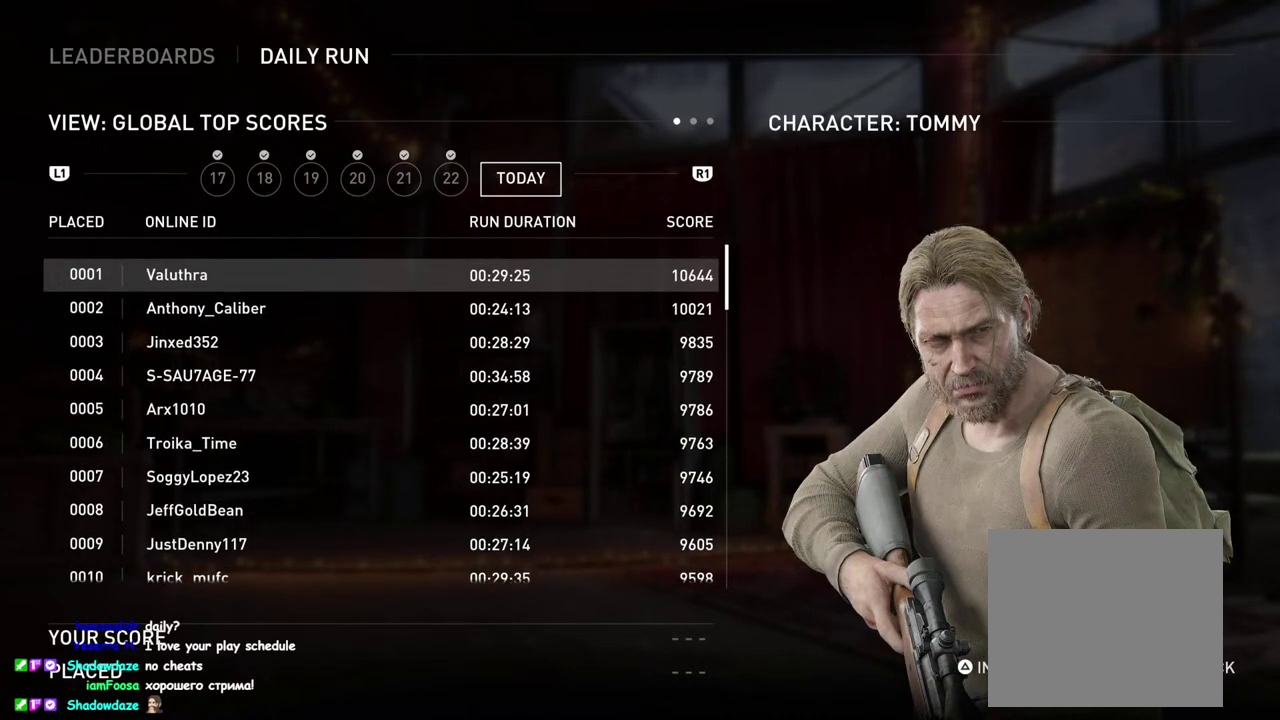
{"buttons": [], "right_stick": "down", "events": [[33, "DPAD_DOWN", "up"], [417, "right_stick", "down"]]}
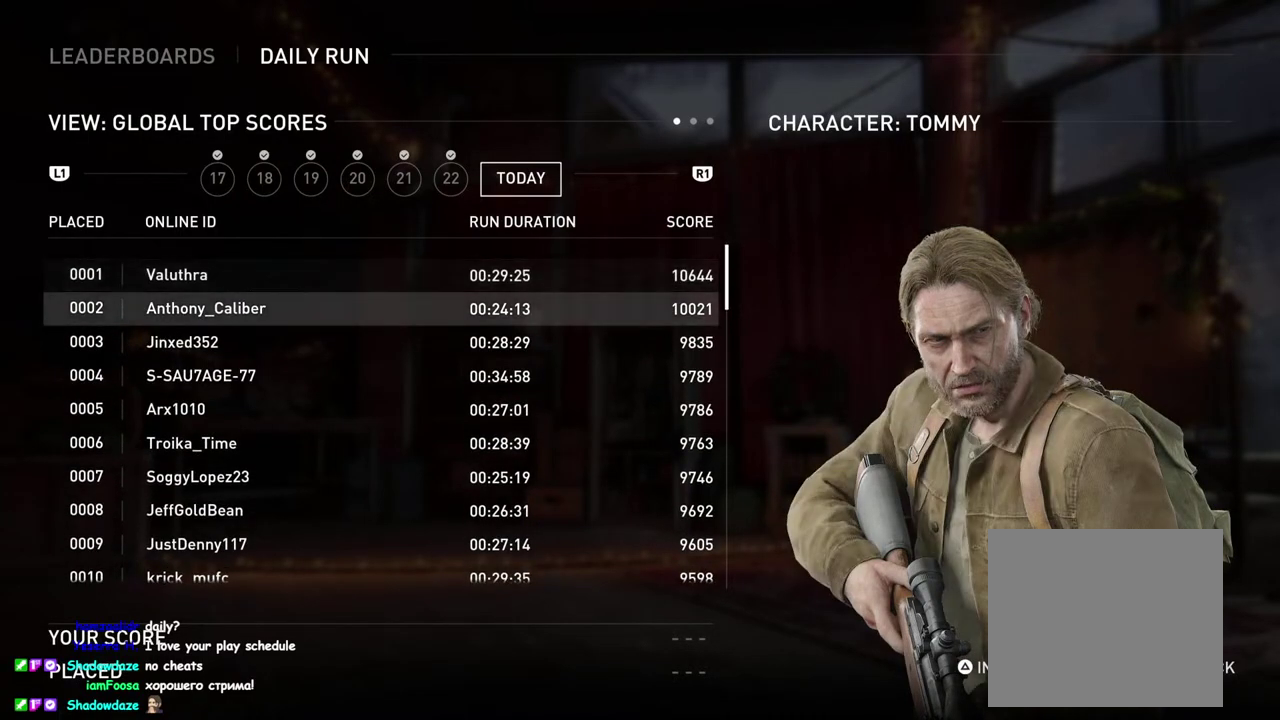
{"buttons": ["DPAD_DOWN"], "right_stick": "center", "events": [[150, "right_stick", "center"], [500, "DPAD_DOWN", "down"]]}
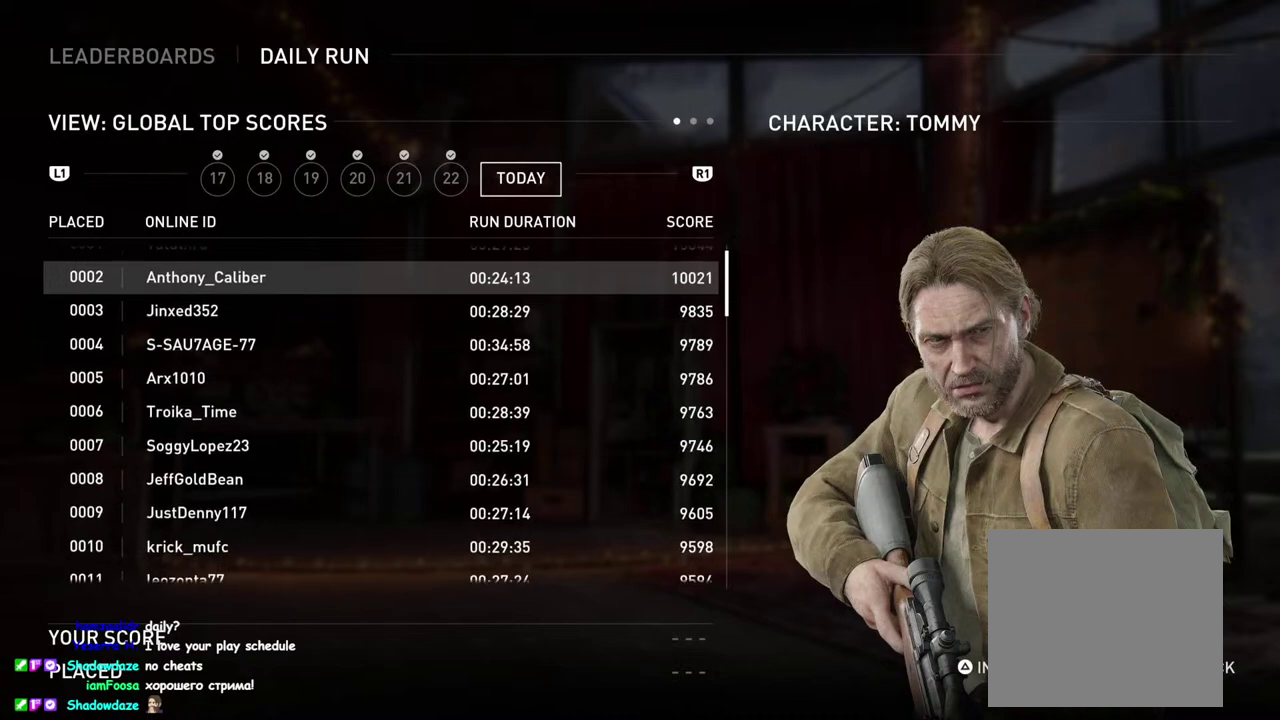
{"buttons": [], "right_stick": "center", "events": [[133, "DPAD_DOWN", "up"]]}
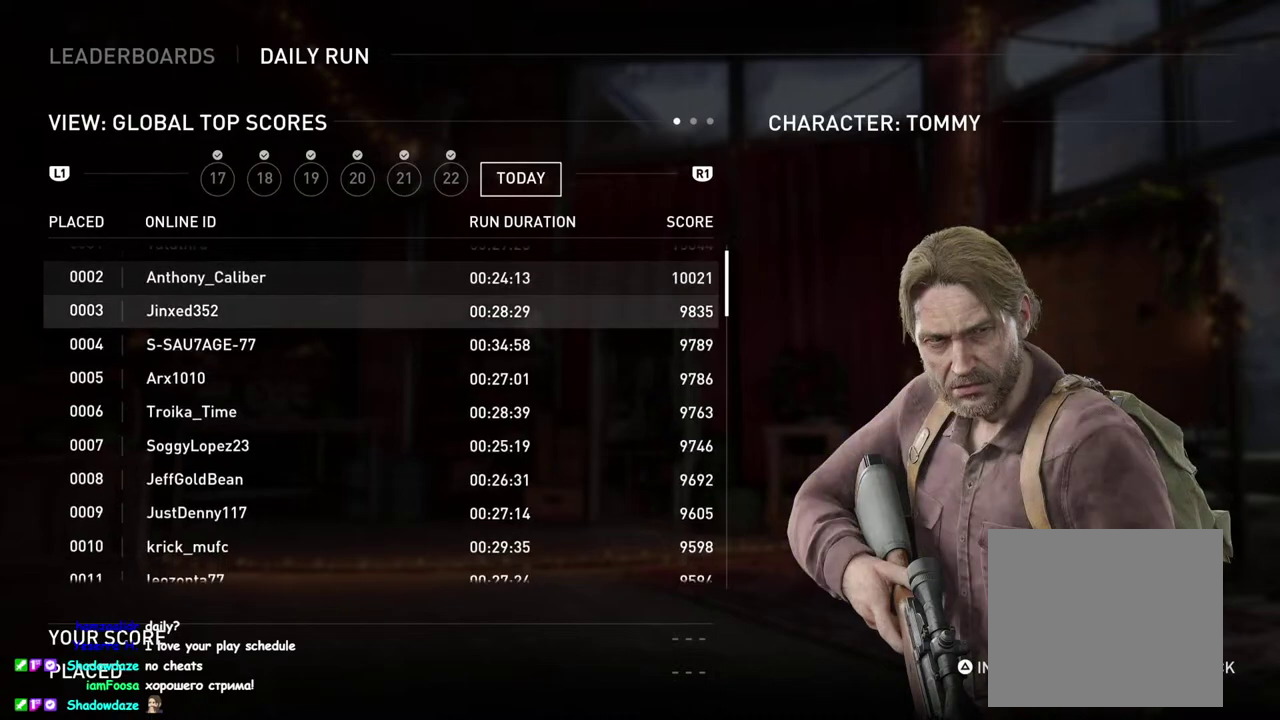
{"buttons": [], "right_stick": "center", "events": [[17, "right_stick", "down"], [200, "right_stick", "center"]]}
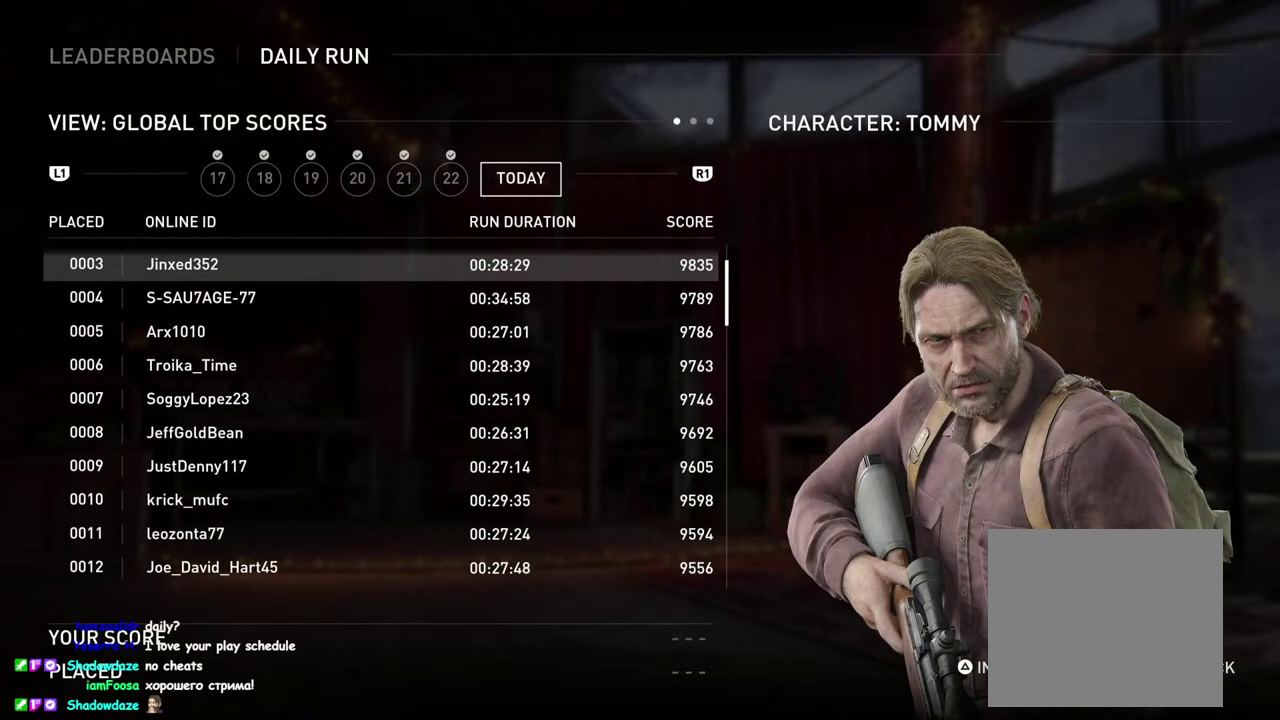
{"buttons": ["DPAD_DOWN"], "right_stick": "down", "events": [[33, "DPAD_DOWN", "down"], [183, "DPAD_DOWN", "up"], [417, "DPAD_DOWN", "down"], [450, "right_stick", "down"]]}
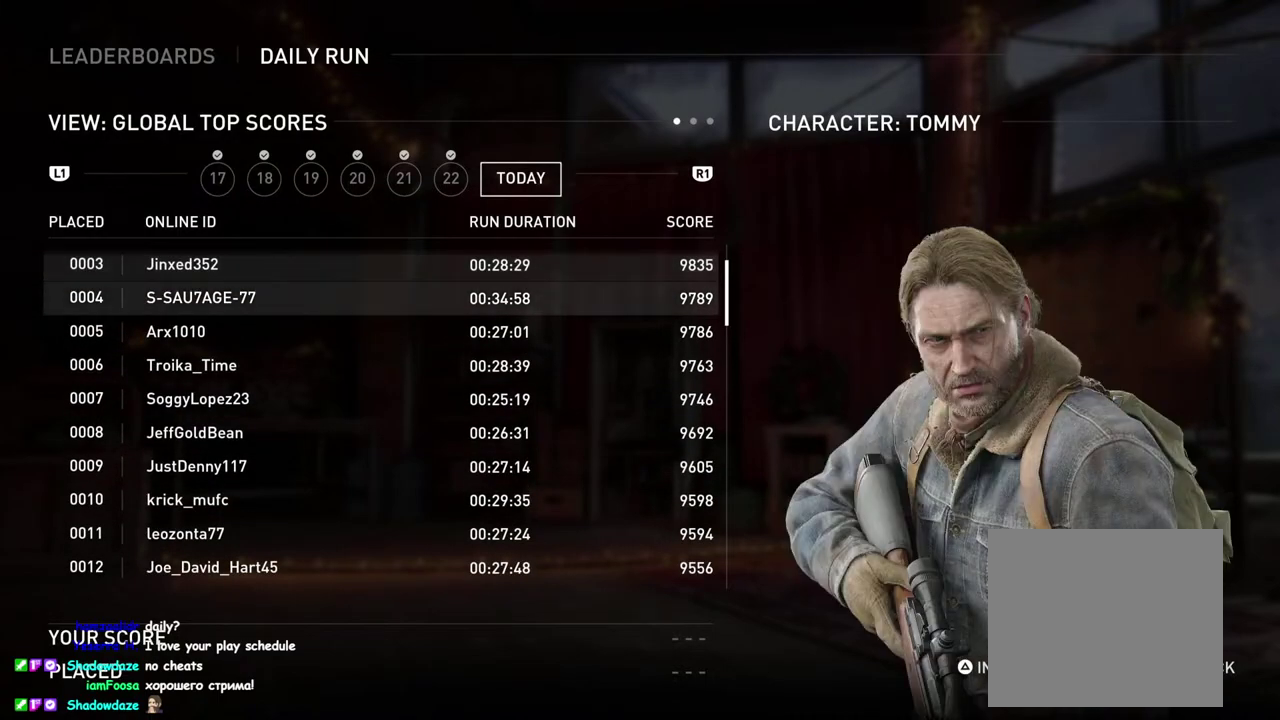
{"buttons": ["DPAD_DOWN"], "right_stick": "down", "events": [[50, "DPAD_DOWN", "up"], [167, "right_stick", "center"], [233, "DPAD_DOWN", "down"], [350, "DPAD_DOWN", "up"], [417, "right_stick", "down"], [483, "DPAD_DOWN", "down"]]}
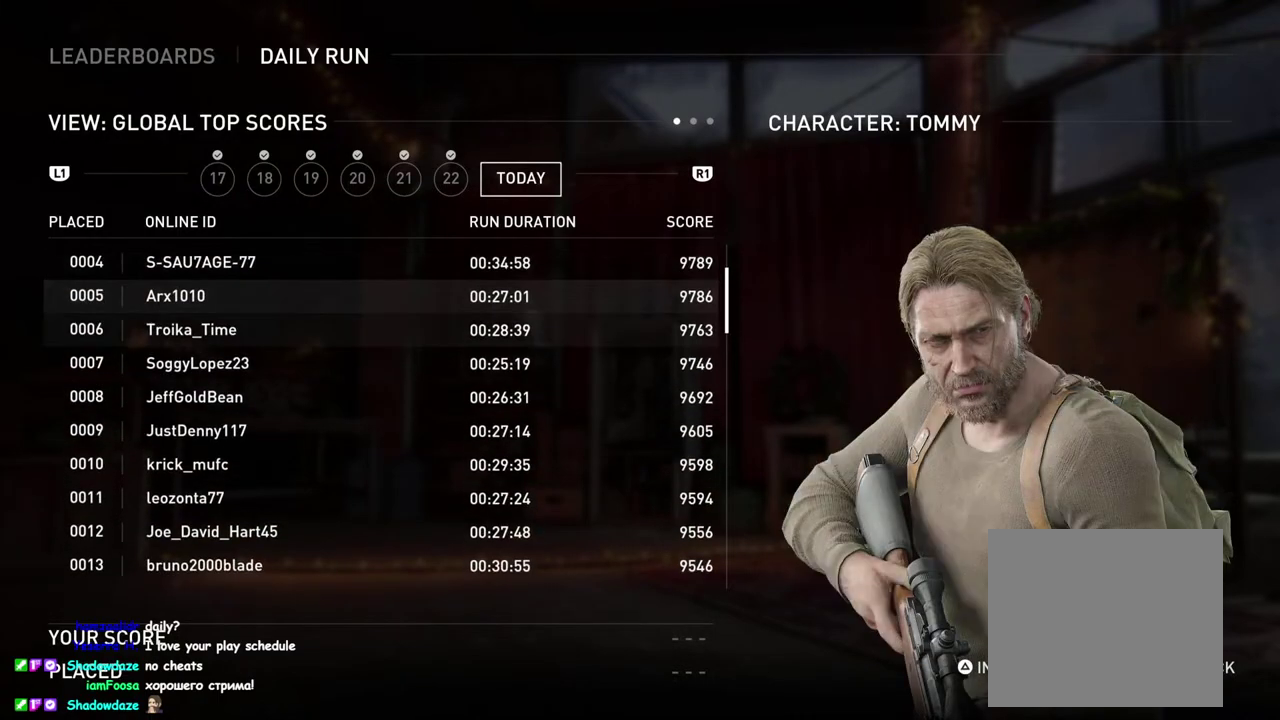
{"buttons": [], "right_stick": "center", "events": [[67, "right_stick", "center"], [100, "DPAD_DOWN", "up"], [267, "DPAD_DOWN", "down"], [267, "right_stick", "down"], [417, "DPAD_DOWN", "up"], [417, "right_stick", "center"]]}
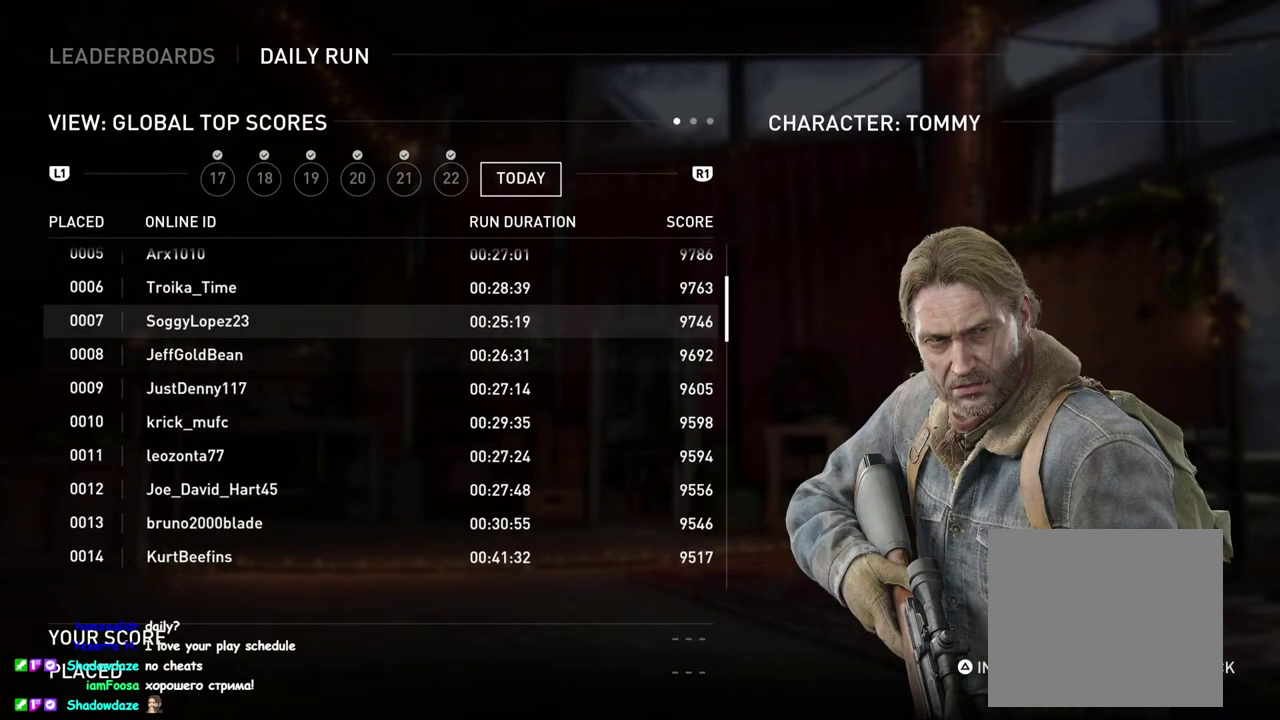
{"buttons": [], "right_stick": "center", "events": [[300, "right_stick", "down"], [350, "DPAD_DOWN", "down"], [467, "DPAD_DOWN", "up"], [467, "right_stick", "center"]]}
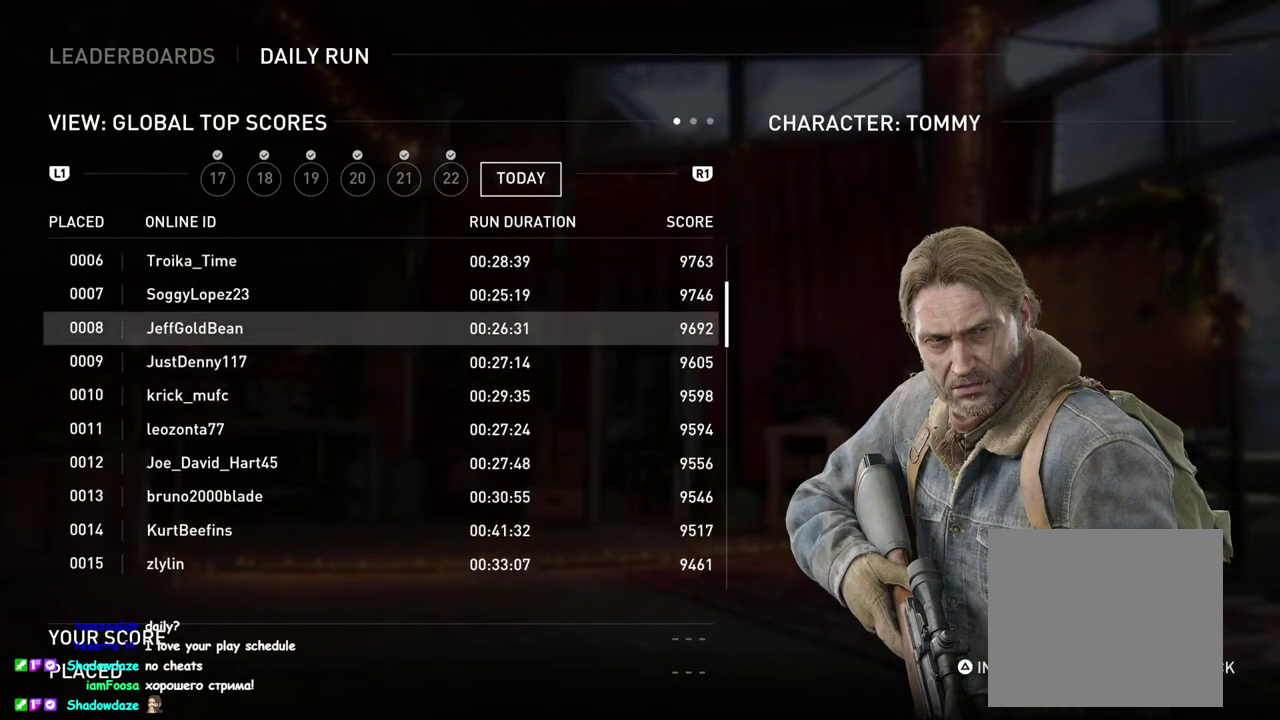
{"buttons": [], "right_stick": "center", "events": [[250, "DPAD_DOWN", "down"], [317, "right_stick", "down"], [367, "DPAD_DOWN", "up"], [467, "right_stick", "center"]]}
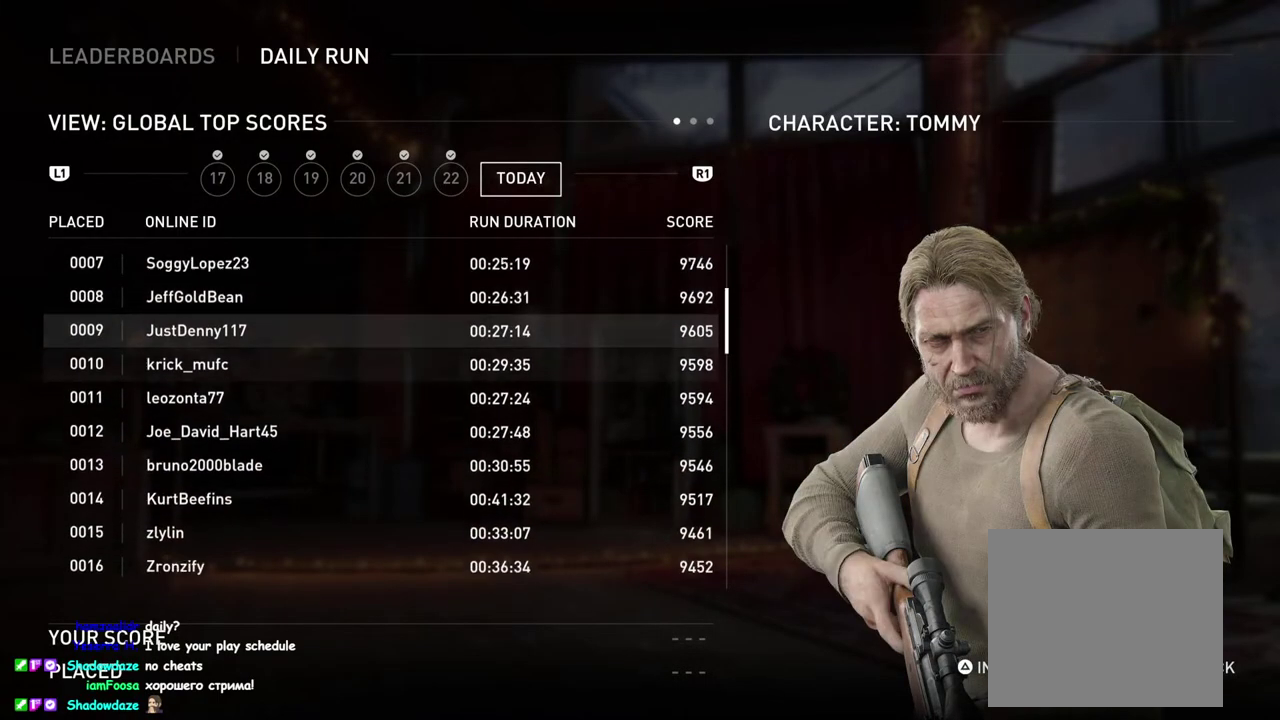
{"buttons": [], "right_stick": "center", "events": []}
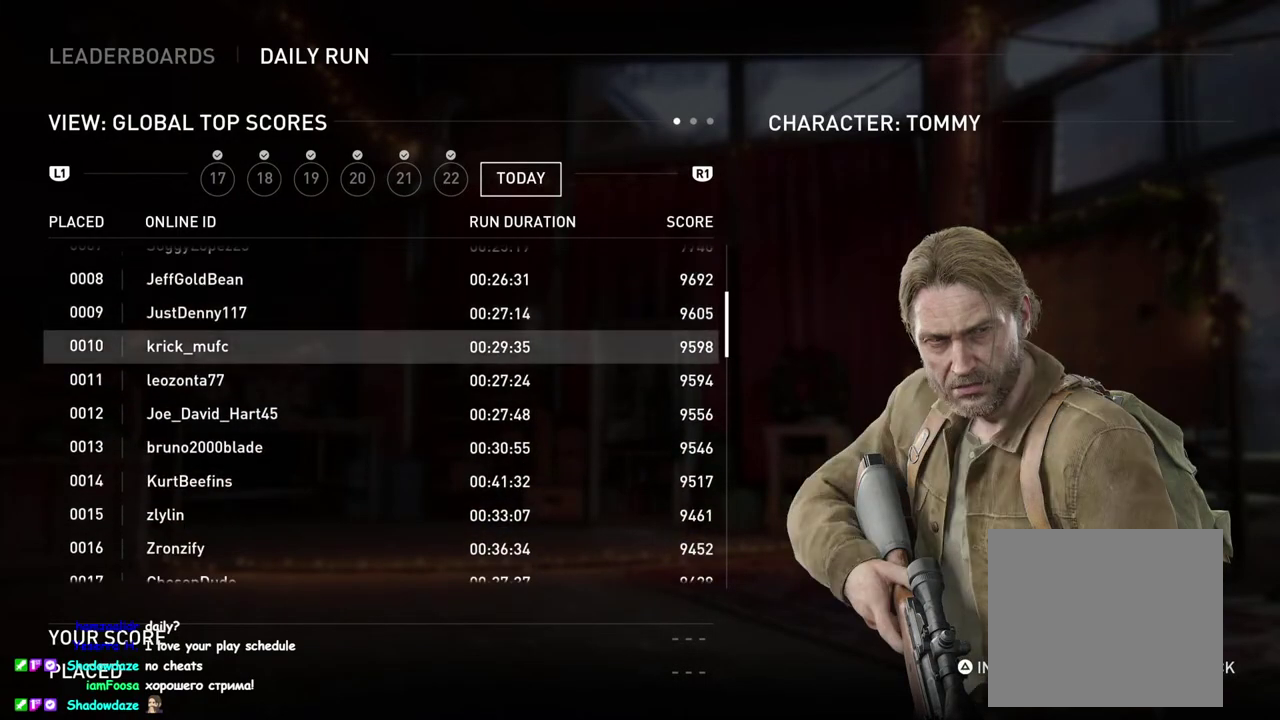
{"buttons": [], "right_stick": "down", "events": [[367, "right_stick", "down"]]}
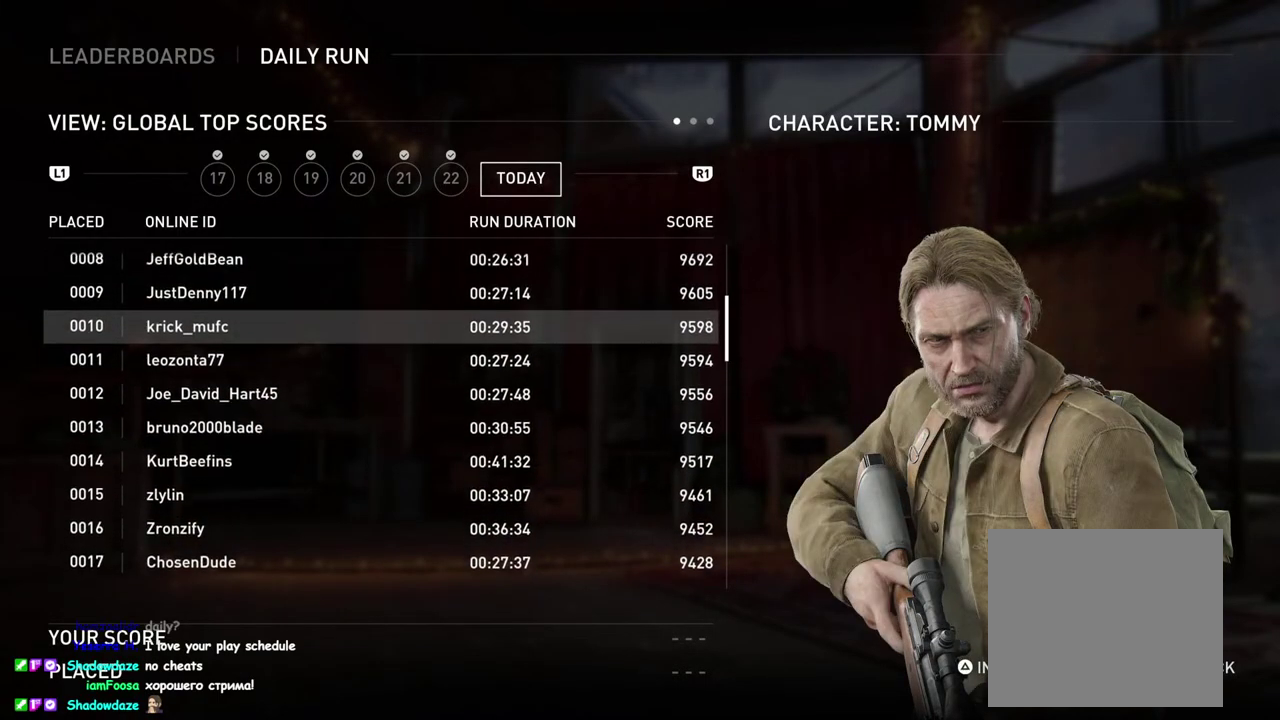
{"buttons": [], "right_stick": "down", "events": []}
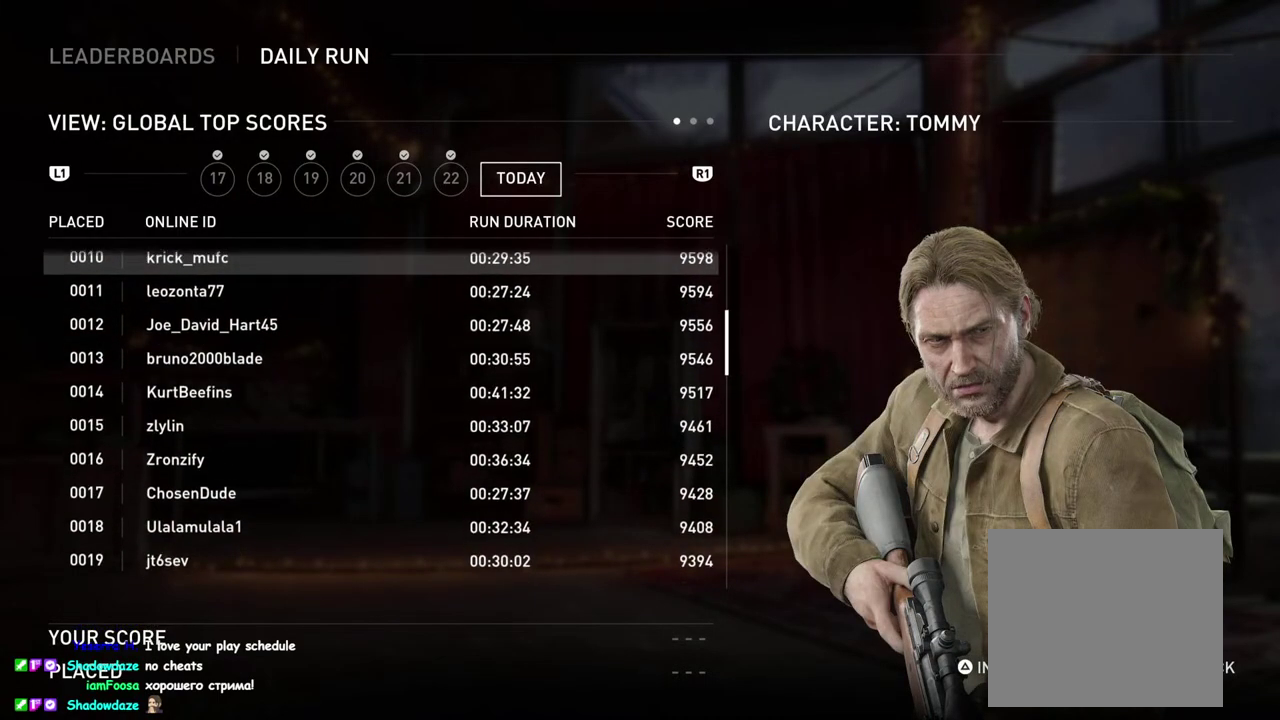
{"buttons": [], "right_stick": "down", "events": [[17, "right_stick", "center"], [217, "right_stick", "down"]]}
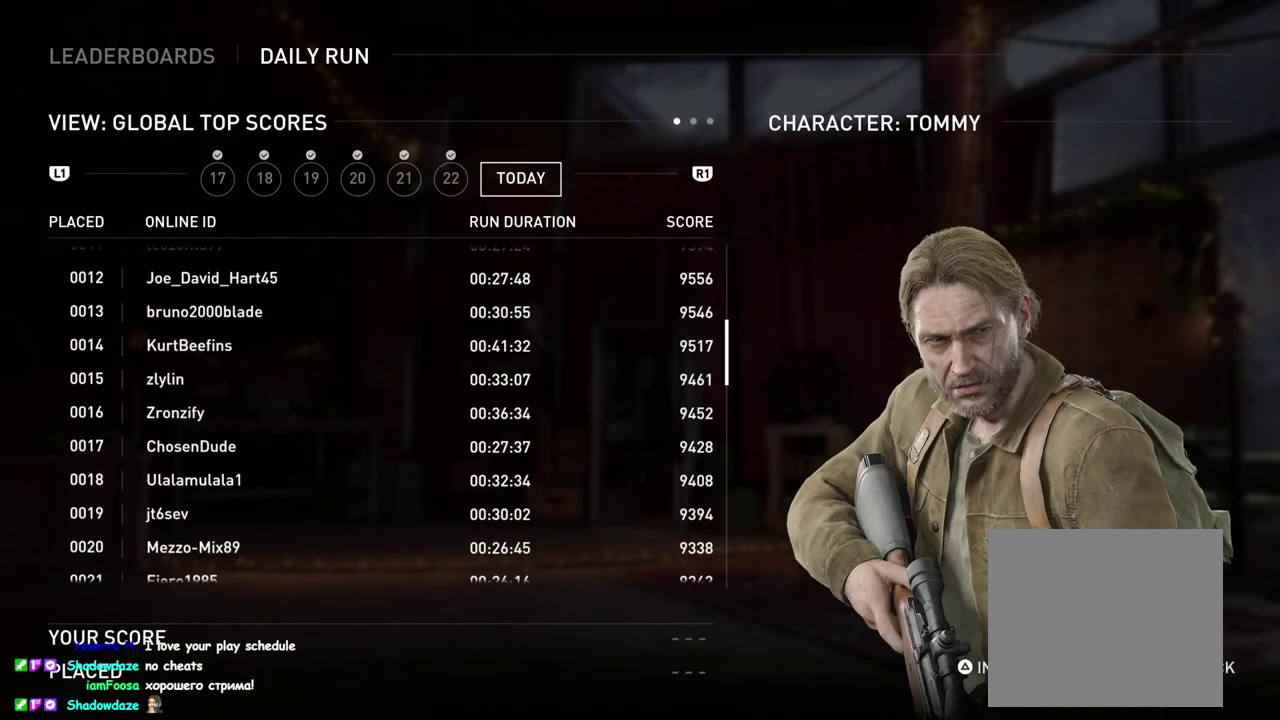
{"buttons": [], "right_stick": "down", "events": []}
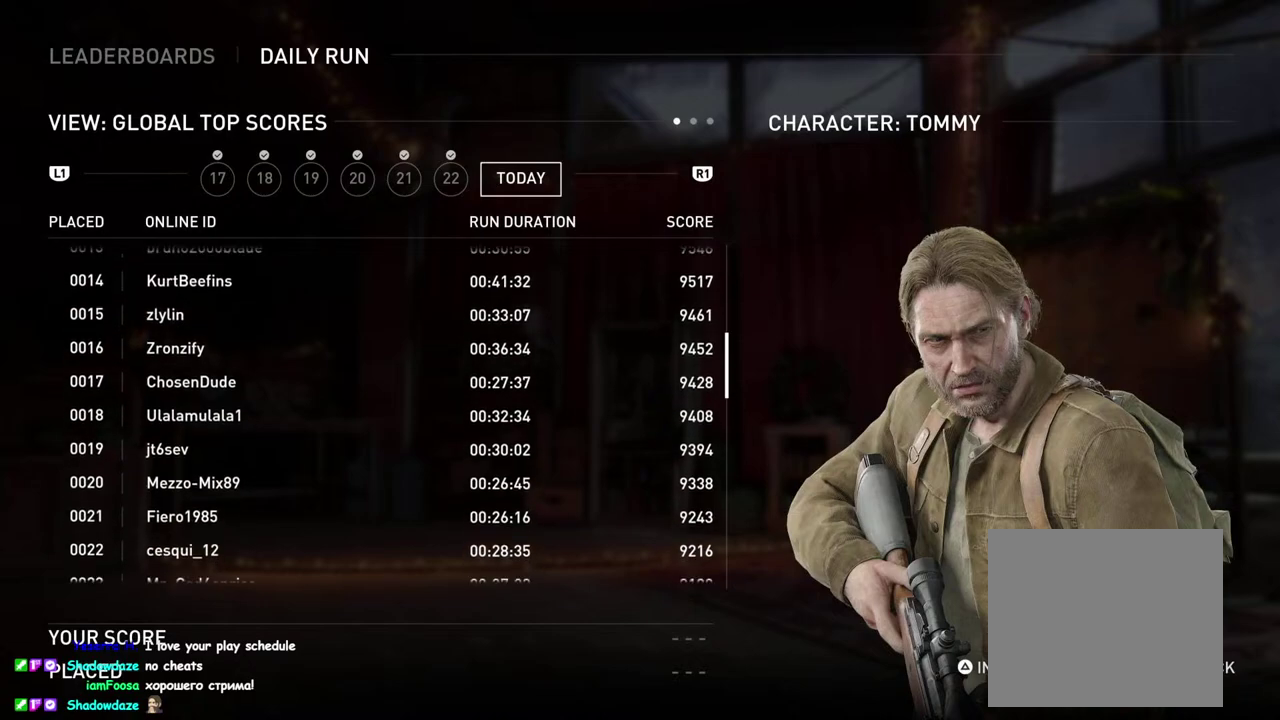
{"buttons": [], "right_stick": "down", "events": [[100, "right_stick", "center"], [500, "right_stick", "down"]]}
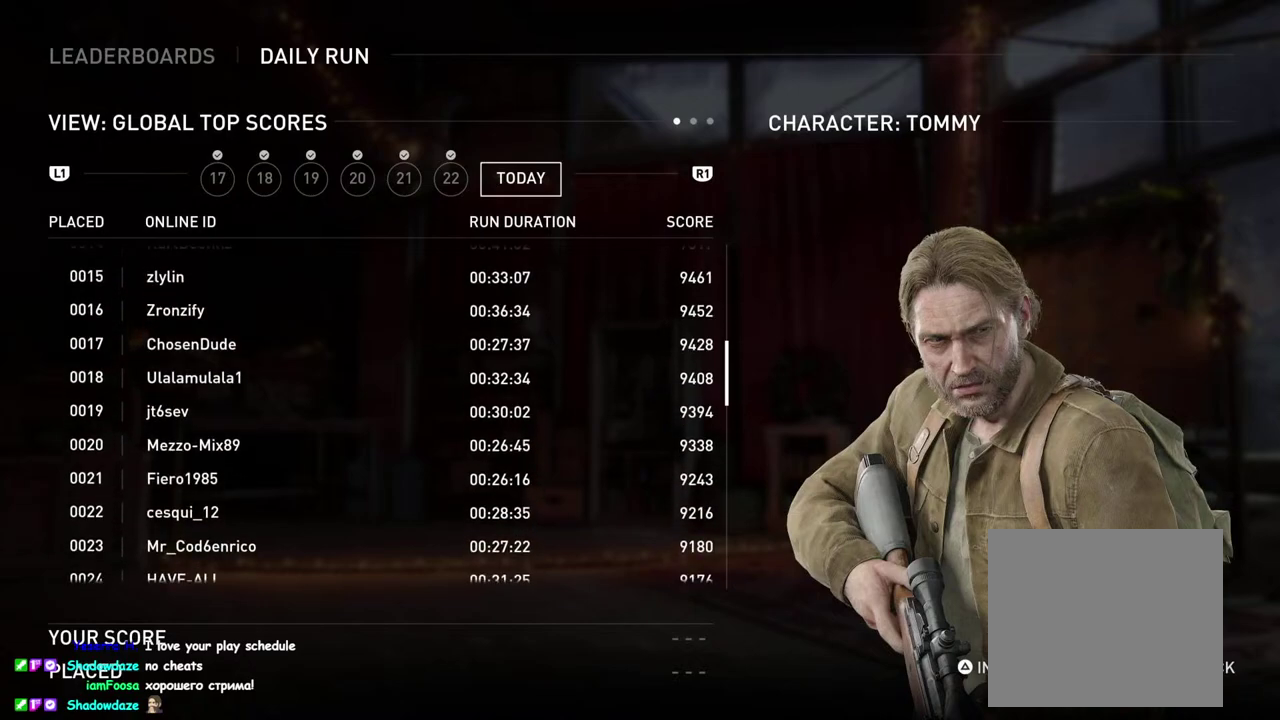
{"buttons": [], "right_stick": "down", "events": []}
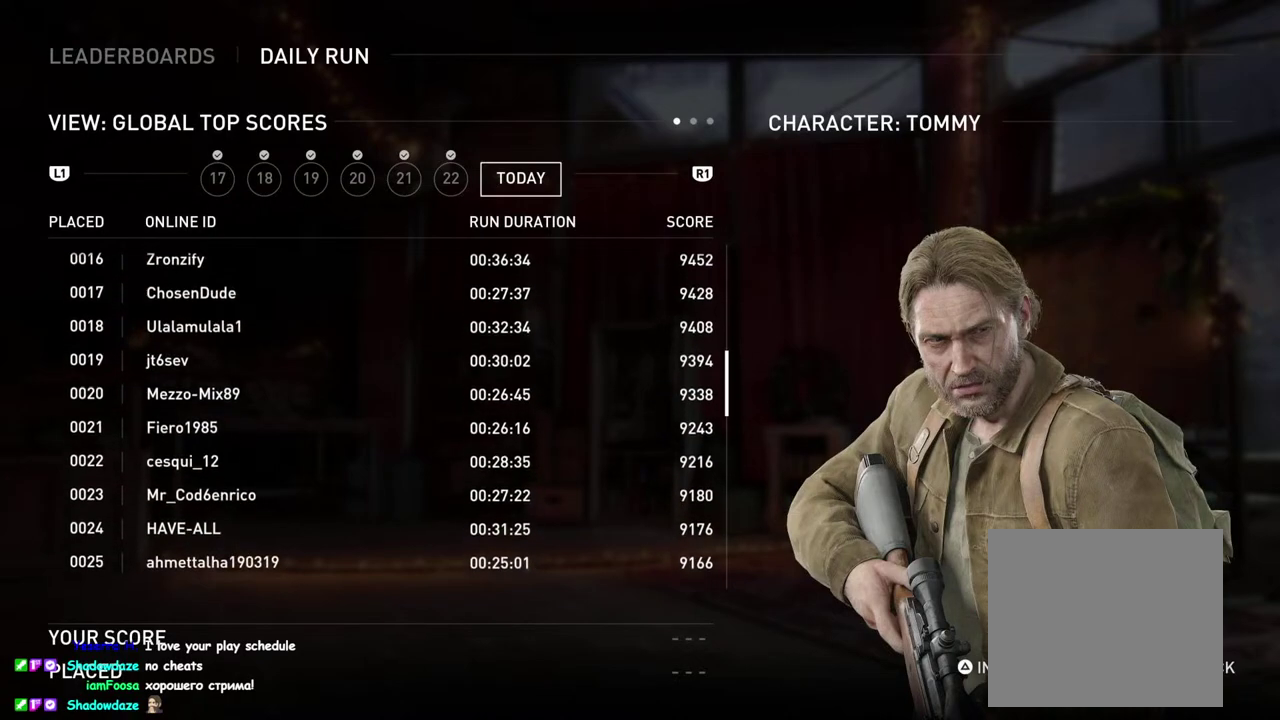
{"buttons": [], "right_stick": "down", "events": []}
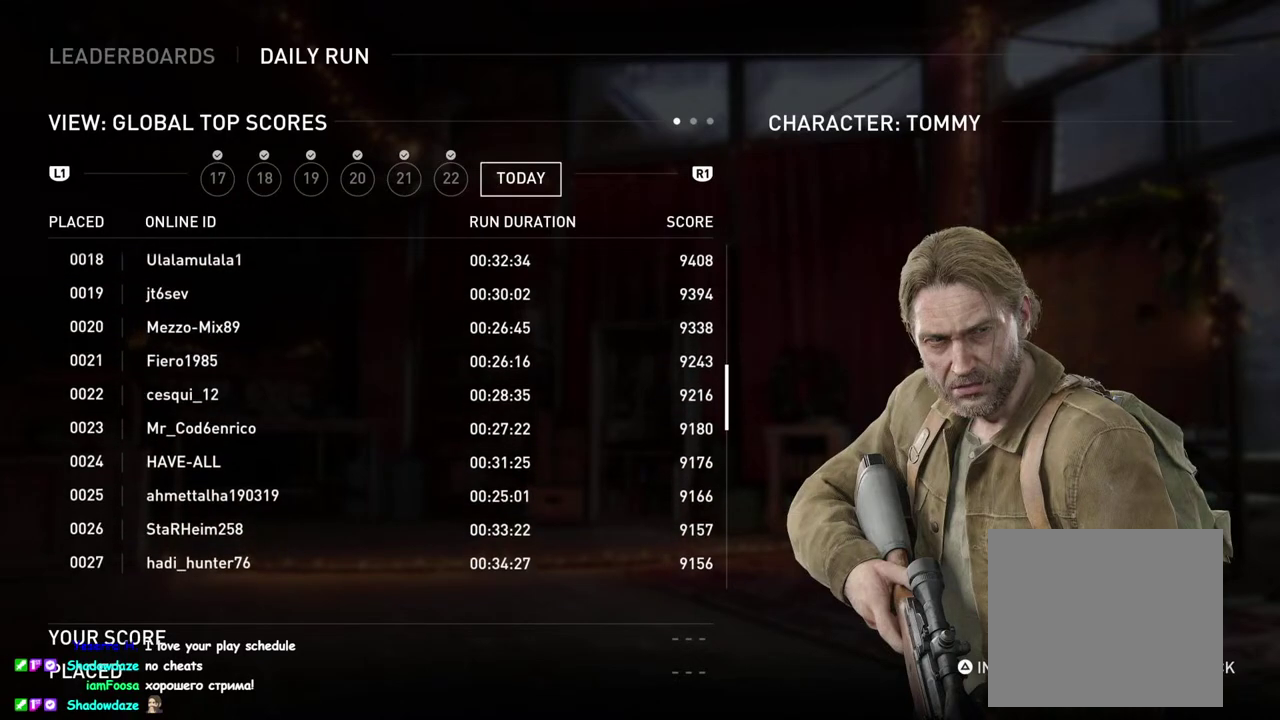
{"buttons": [], "right_stick": "center", "events": [[450, "right_stick", "center"]]}
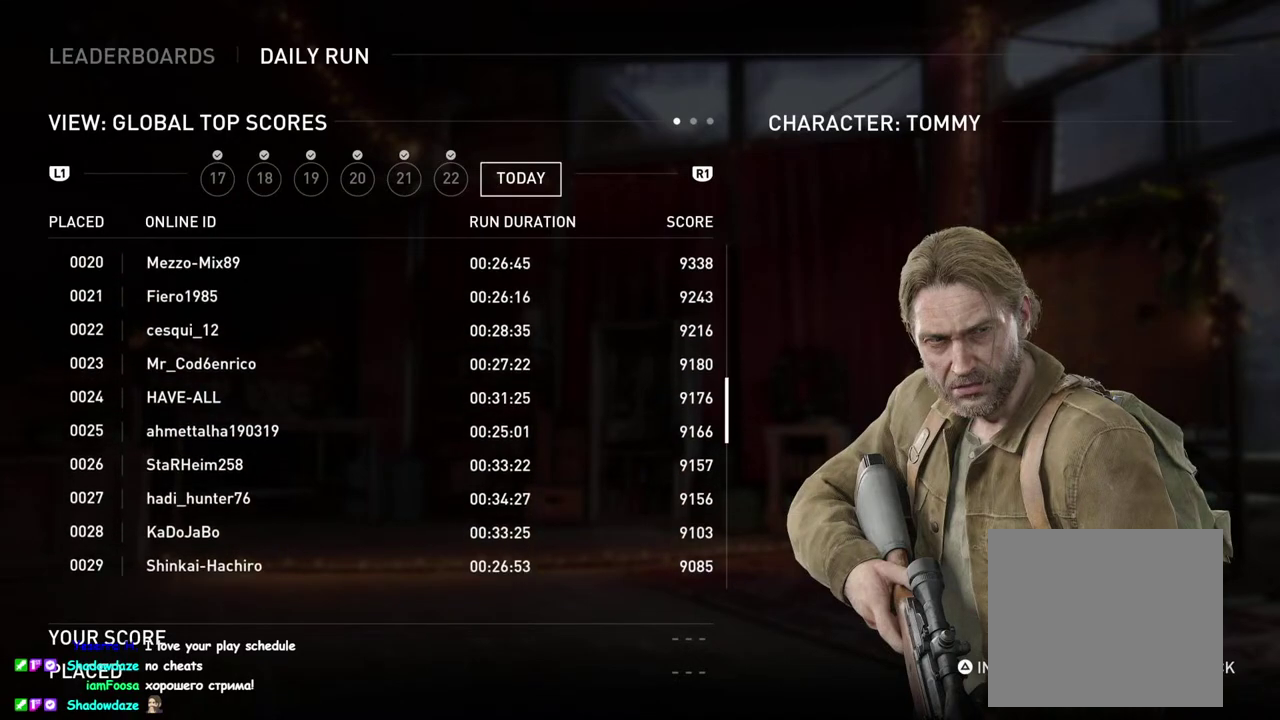
{"buttons": [], "right_stick": "center", "events": [[100, "right_stick", "down"], [317, "right_stick", "center"]]}
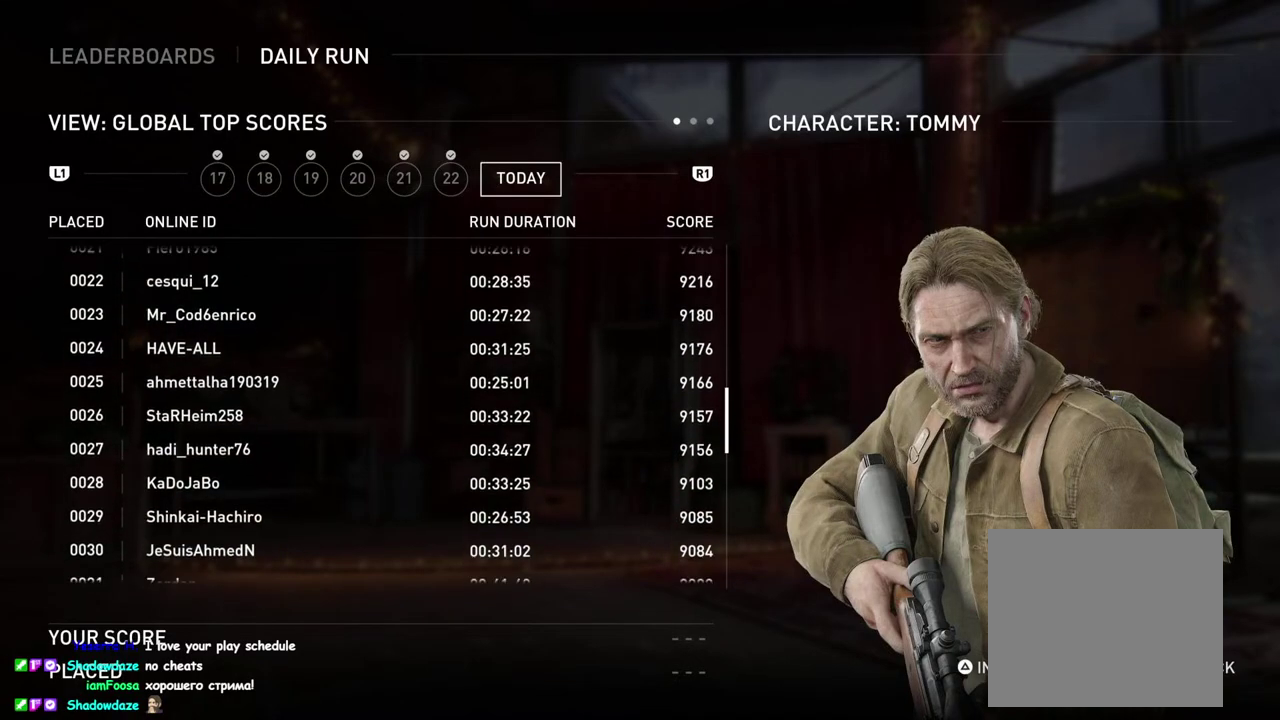
{"buttons": [], "right_stick": "up", "events": [[183, "right_stick", "up"]]}
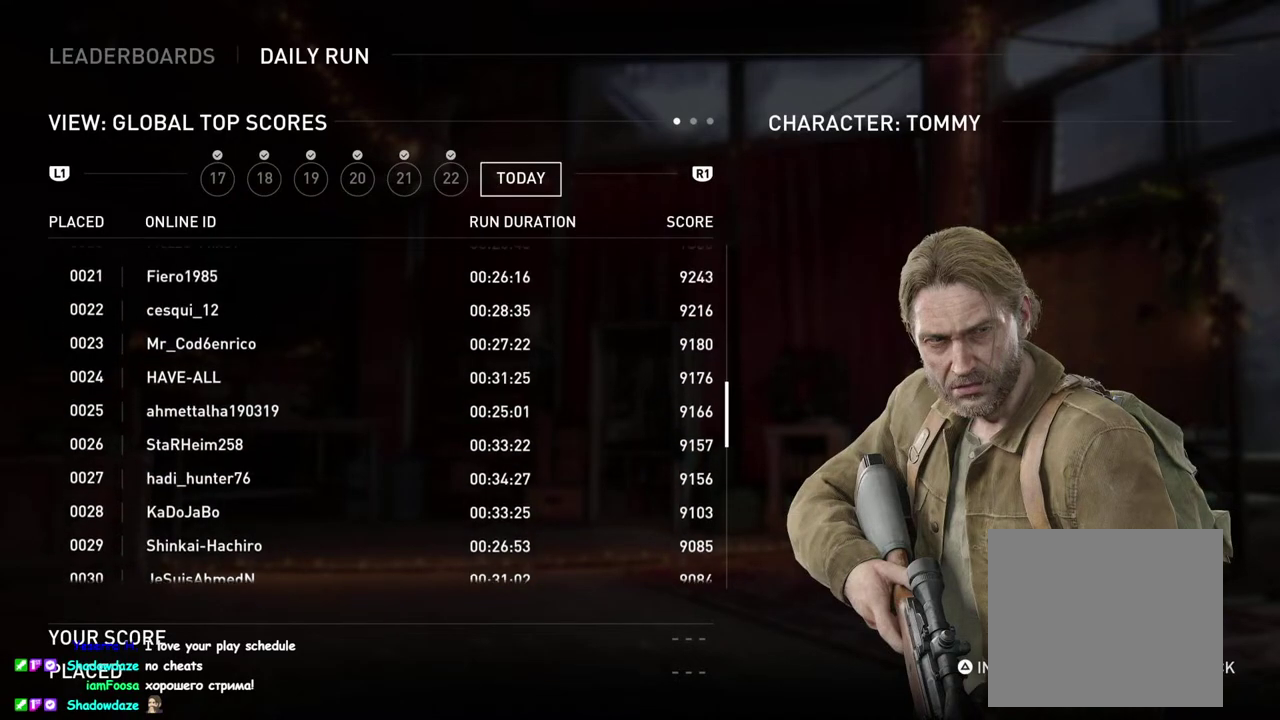
{"buttons": [], "right_stick": "down-left", "events": [[33, "right_stick", "center"], [117, "right_stick", "down-left"]]}
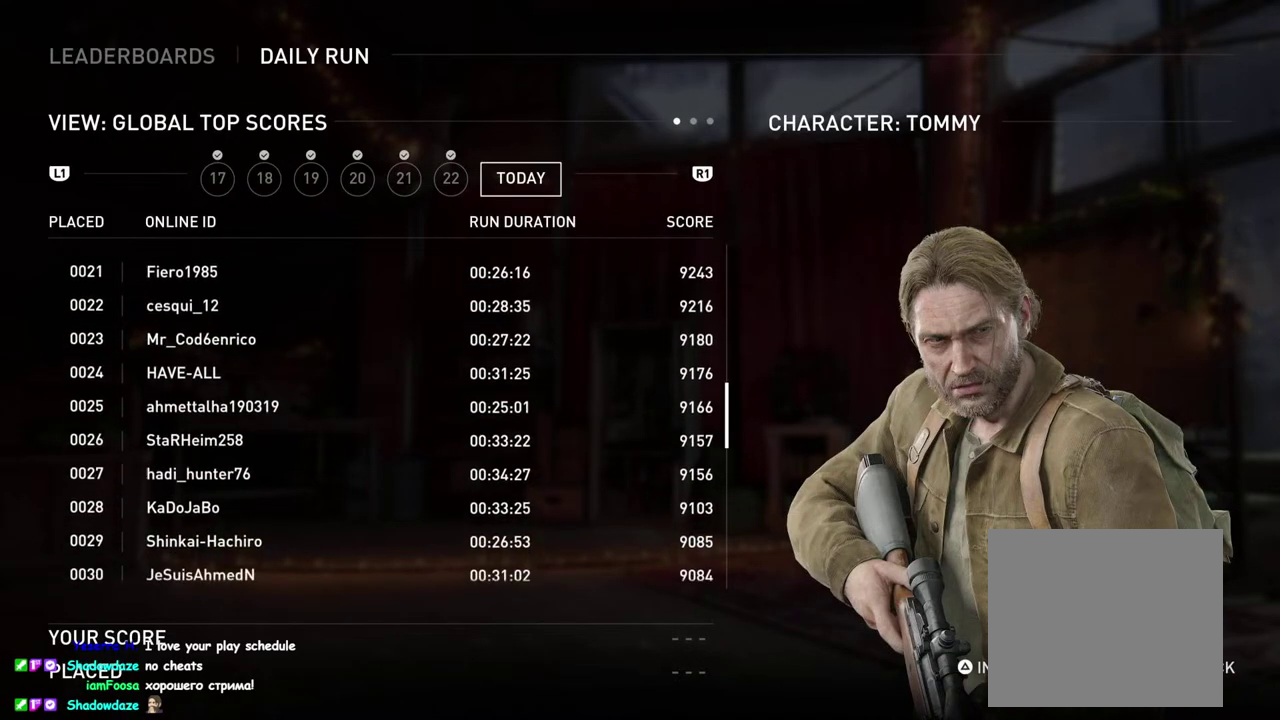
{"buttons": [], "right_stick": "down-left", "events": []}